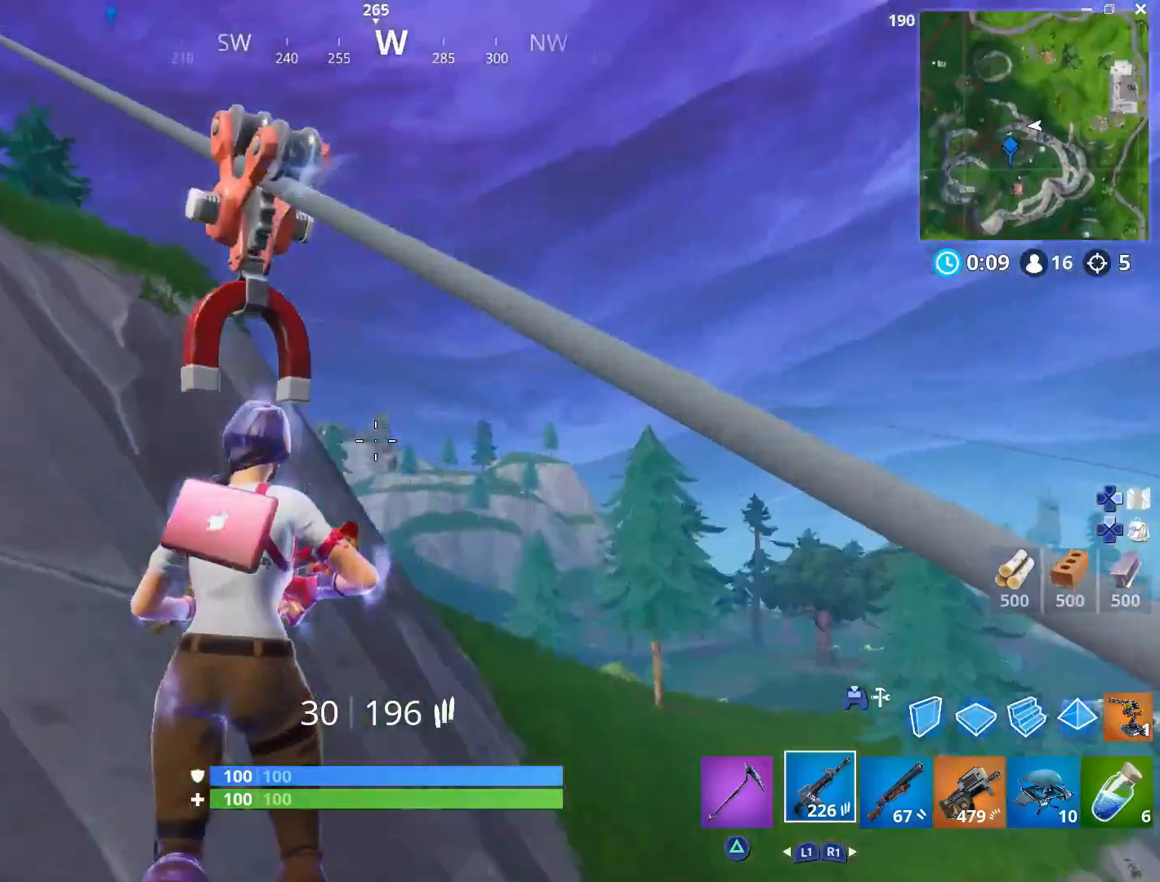
Gameplay with a controller (PlayStation layout); each line is a JSON object with the inputs held at the frame after it. "events" lists button and stick changes between this image and that frame as [ms after this image, input, new state], when the widget could be followed in between. Not read: TOUCHPAD.
{"buttons": [], "left_stick": "up", "right_stick": "down-left", "events": [[183, "right_stick", "center"], [317, "left_stick", "up"], [400, "right_stick", "down-left"]]}
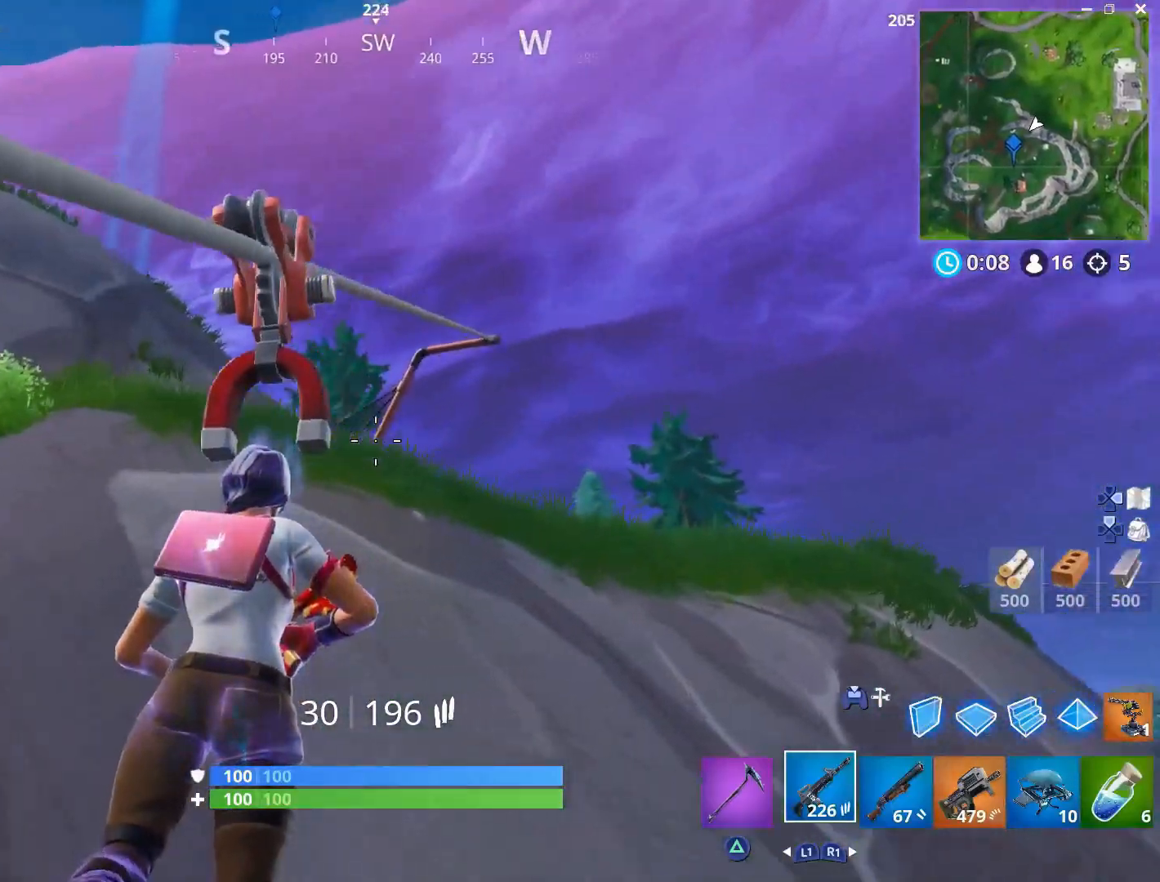
{"buttons": [], "left_stick": "up", "right_stick": "center", "events": [[83, "right_stick", "center"], [233, "right_stick", "down-left"], [383, "right_stick", "center"]]}
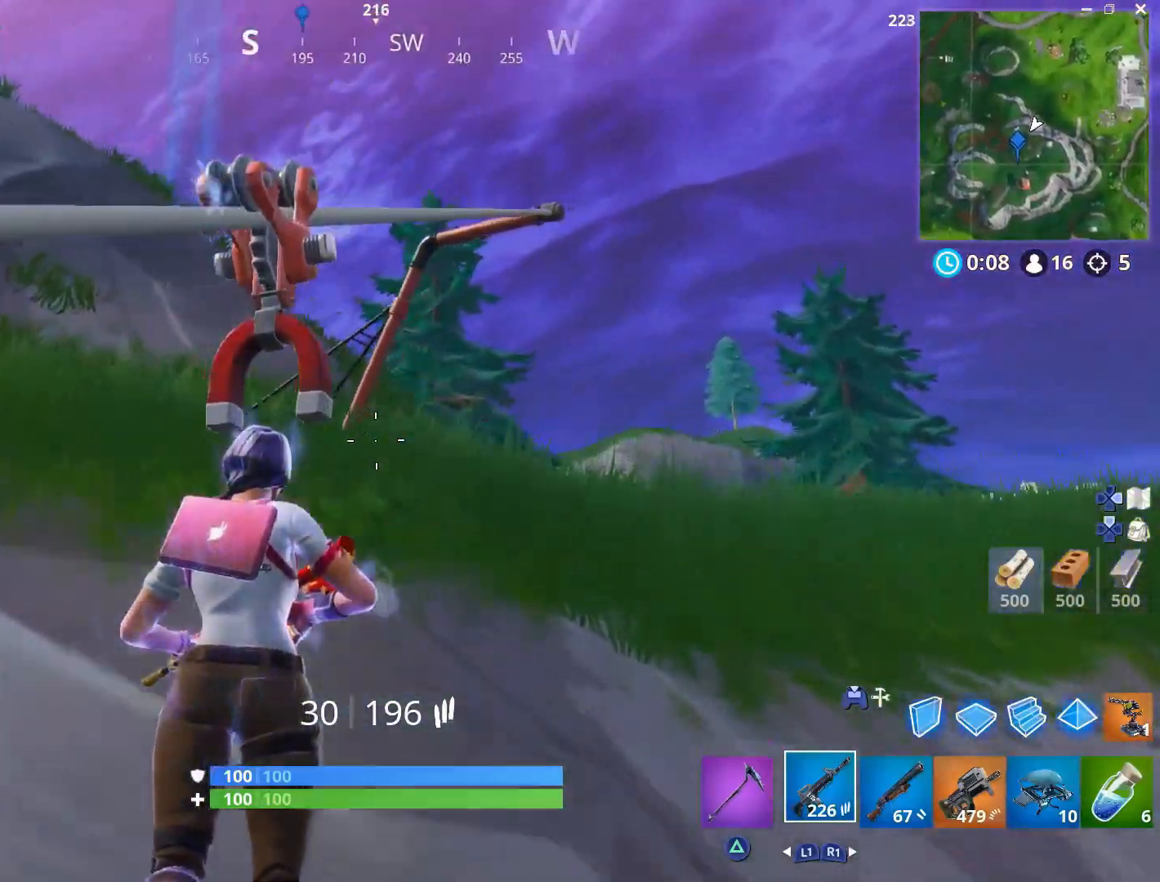
{"buttons": [], "left_stick": "up", "right_stick": "center", "events": [[317, "CROSS", "down"], [483, "CROSS", "up"]]}
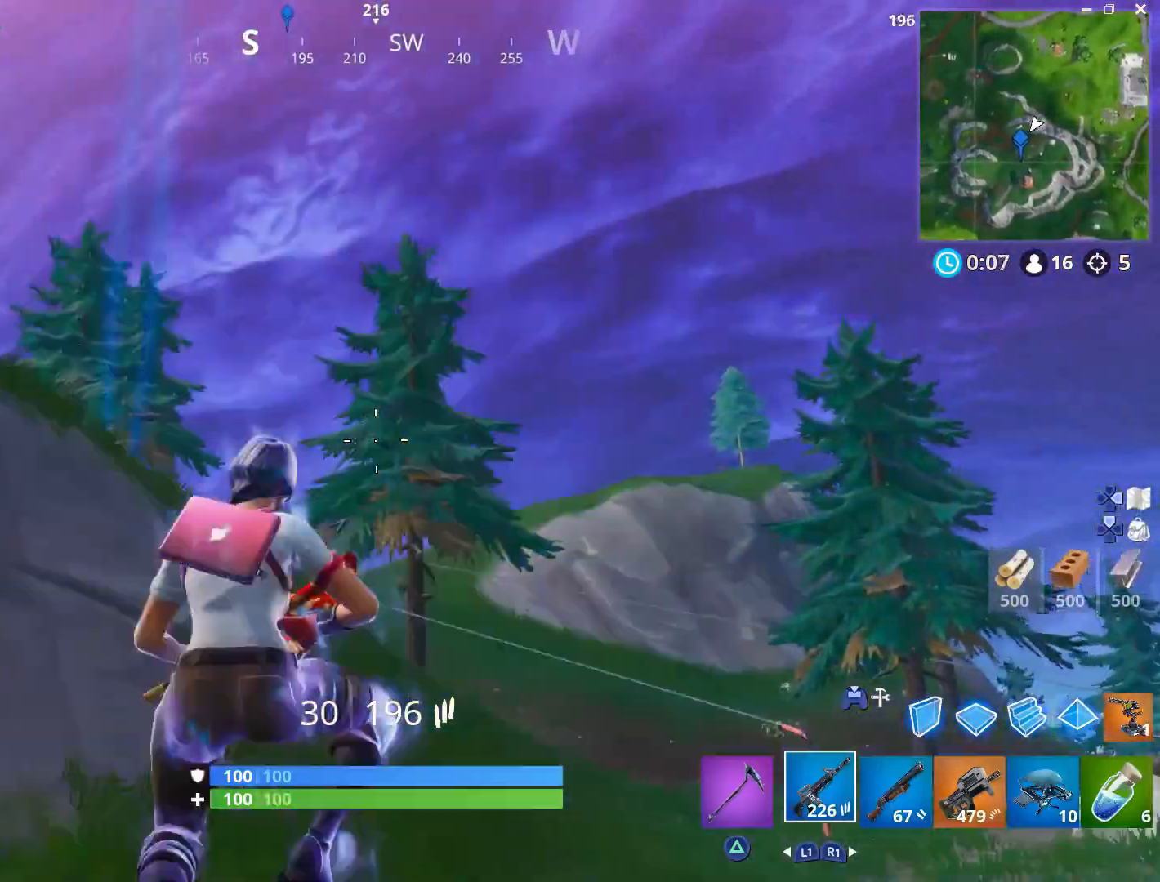
{"buttons": [], "left_stick": "up", "right_stick": "center", "events": [[50, "right_stick", "down"], [333, "right_stick", "center"]]}
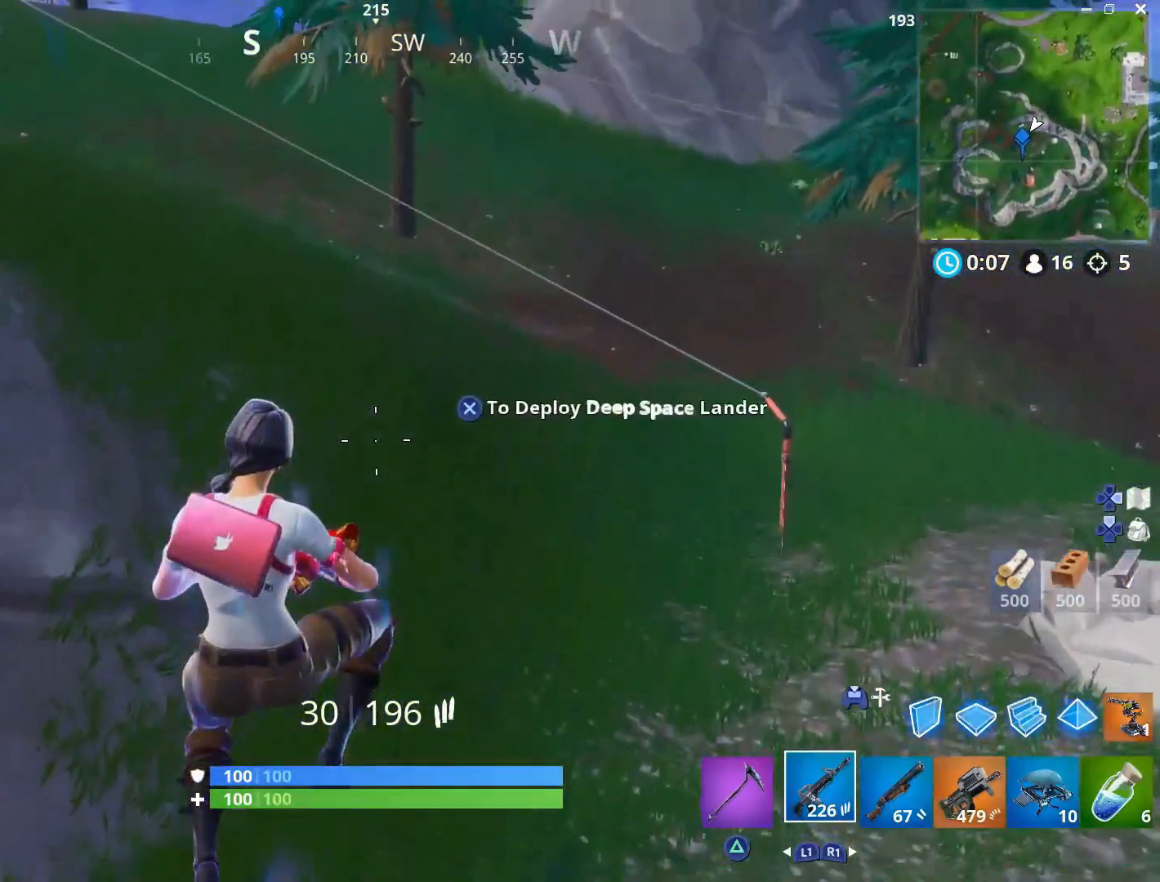
{"buttons": [], "left_stick": "up-right", "right_stick": "center", "events": [[150, "right_stick", "up-left"], [183, "left_stick", "up-right"], [367, "right_stick", "center"]]}
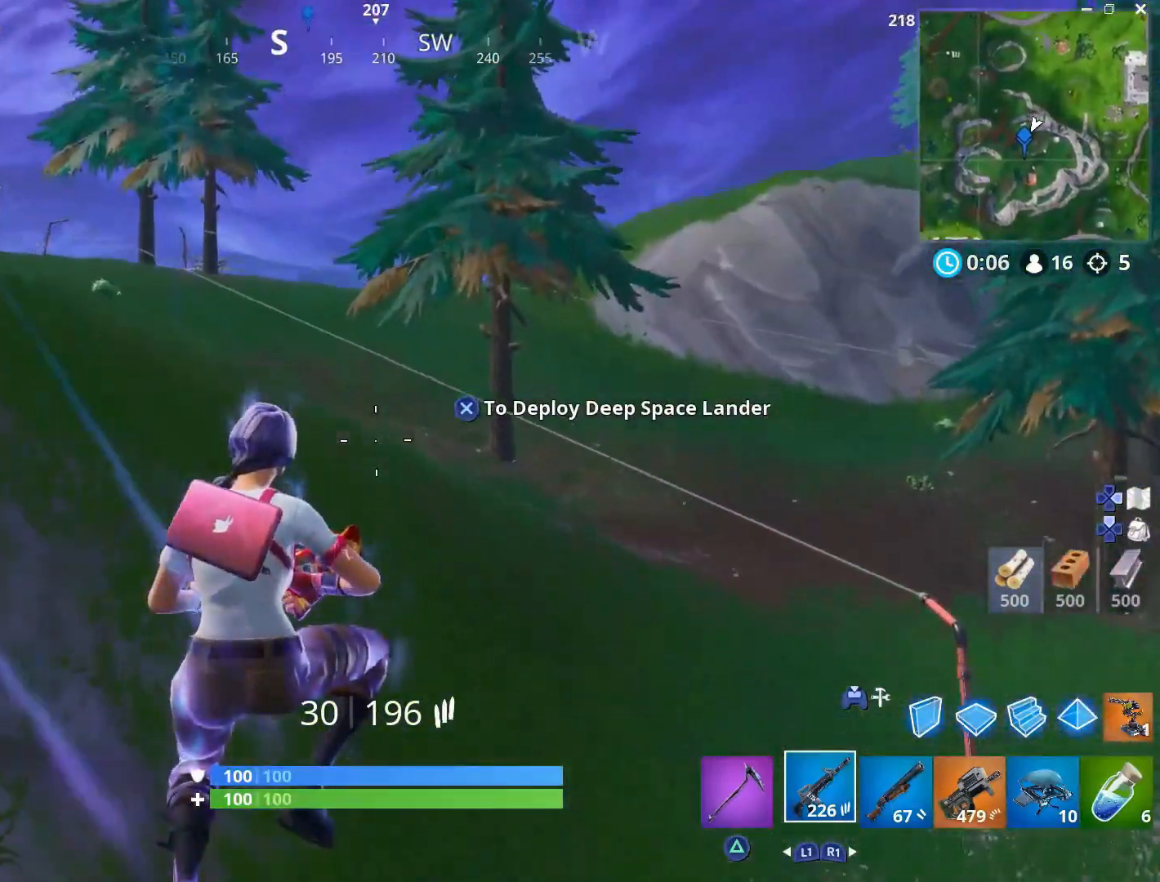
{"buttons": [], "left_stick": "up-right", "right_stick": "up-right", "events": [[433, "right_stick", "up-right"]]}
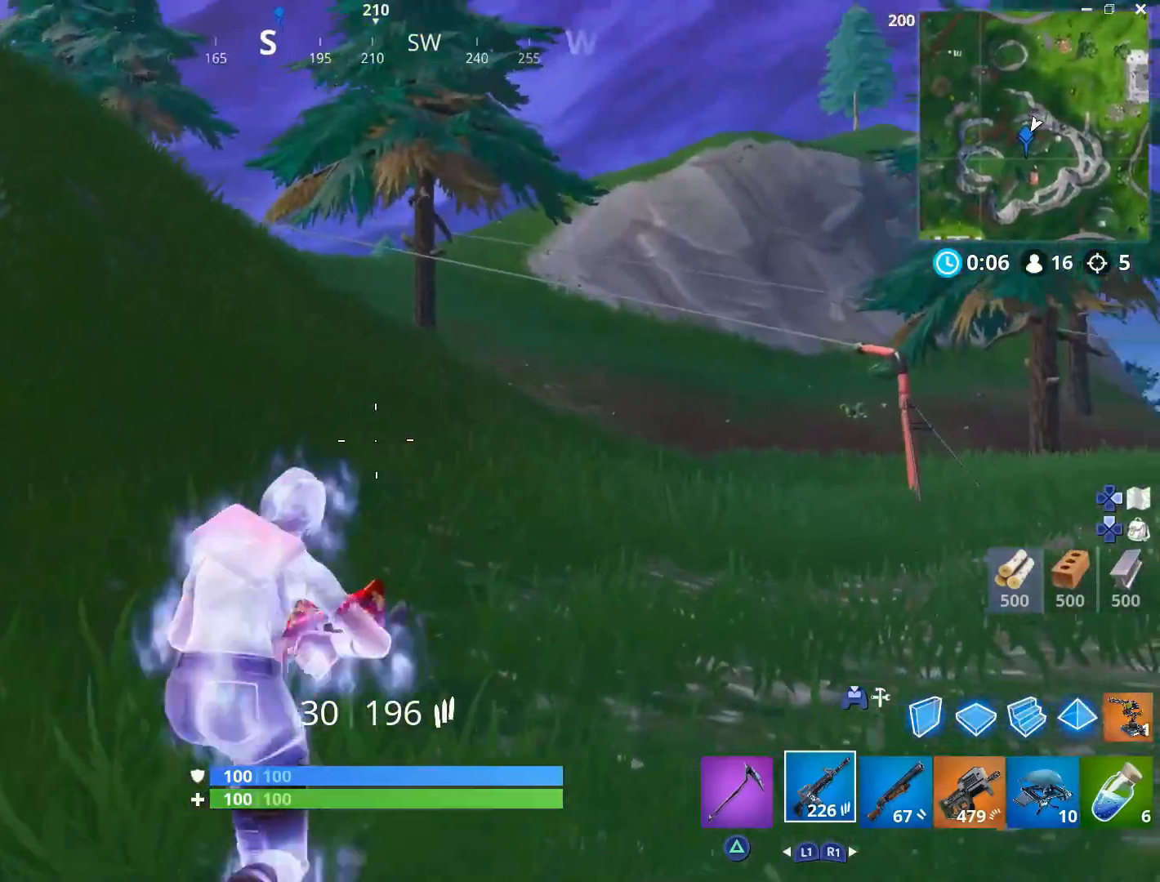
{"buttons": [], "left_stick": "up-right", "right_stick": "center"}
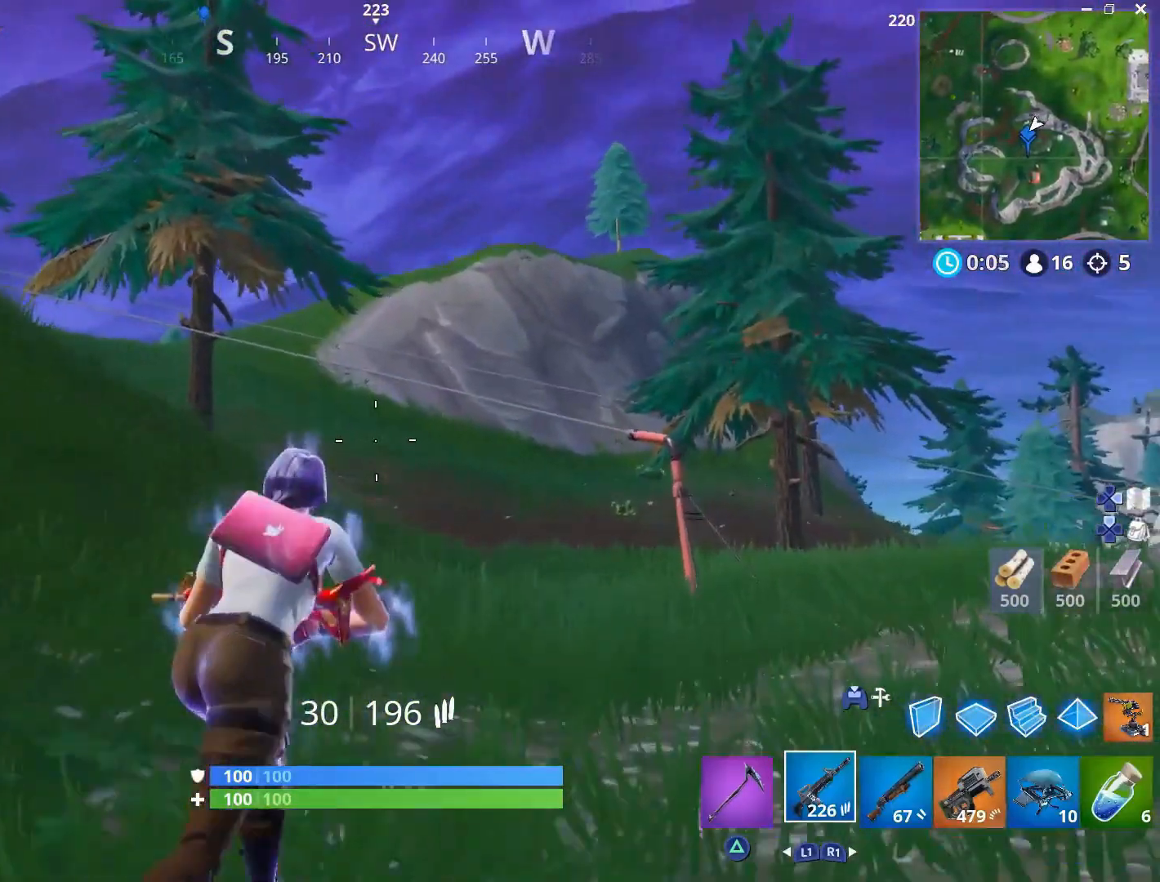
{"buttons": [], "left_stick": "up-right", "right_stick": "center", "events": []}
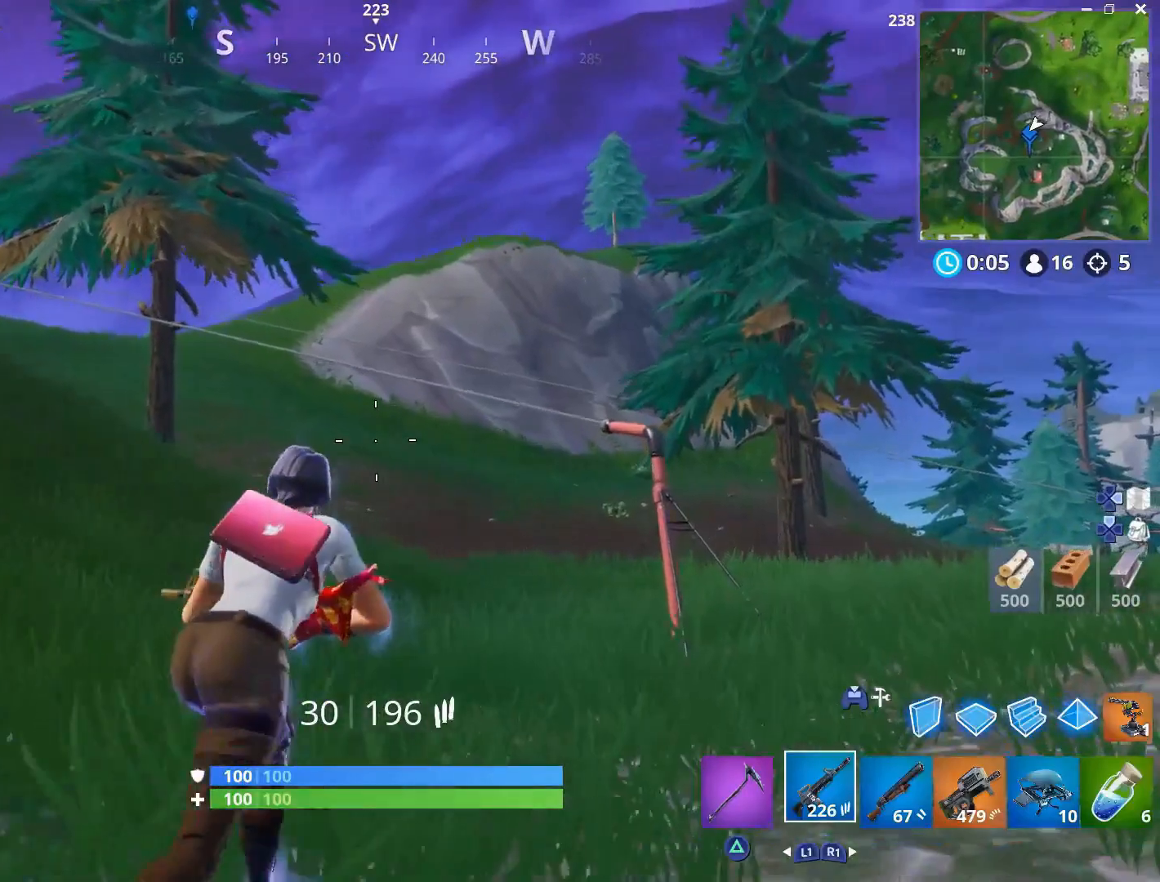
{"buttons": [], "left_stick": "up-right", "right_stick": "center", "events": []}
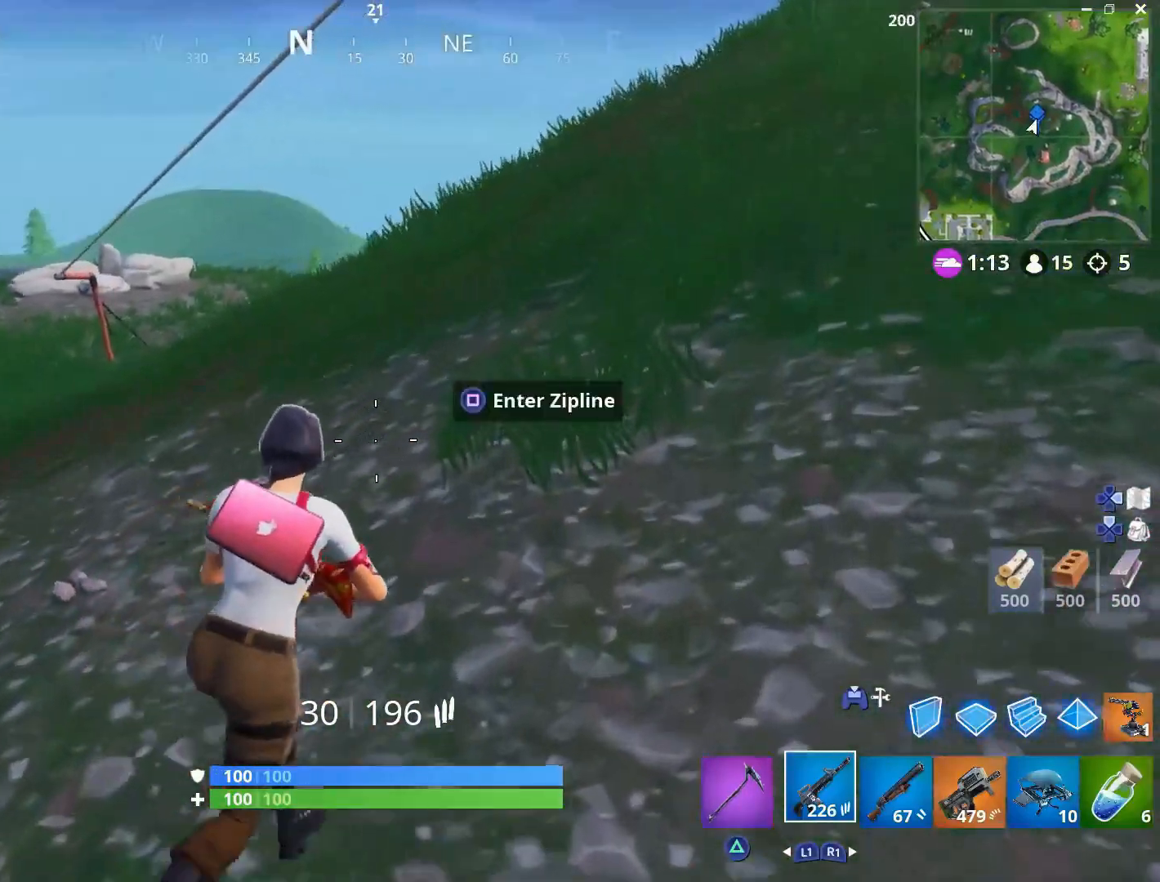
{"buttons": [], "left_stick": "up-right", "right_stick": "center", "events": []}
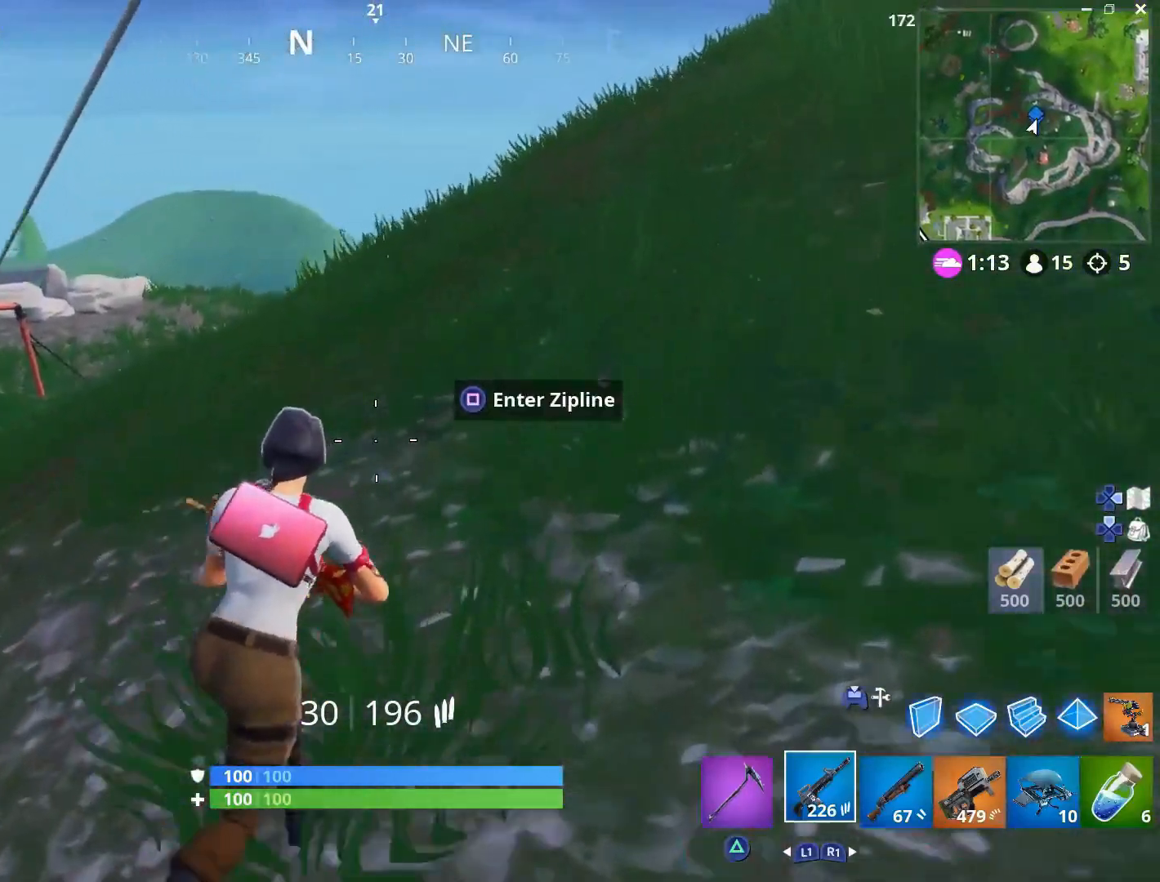
{"buttons": [], "left_stick": "up-right", "right_stick": "center", "events": []}
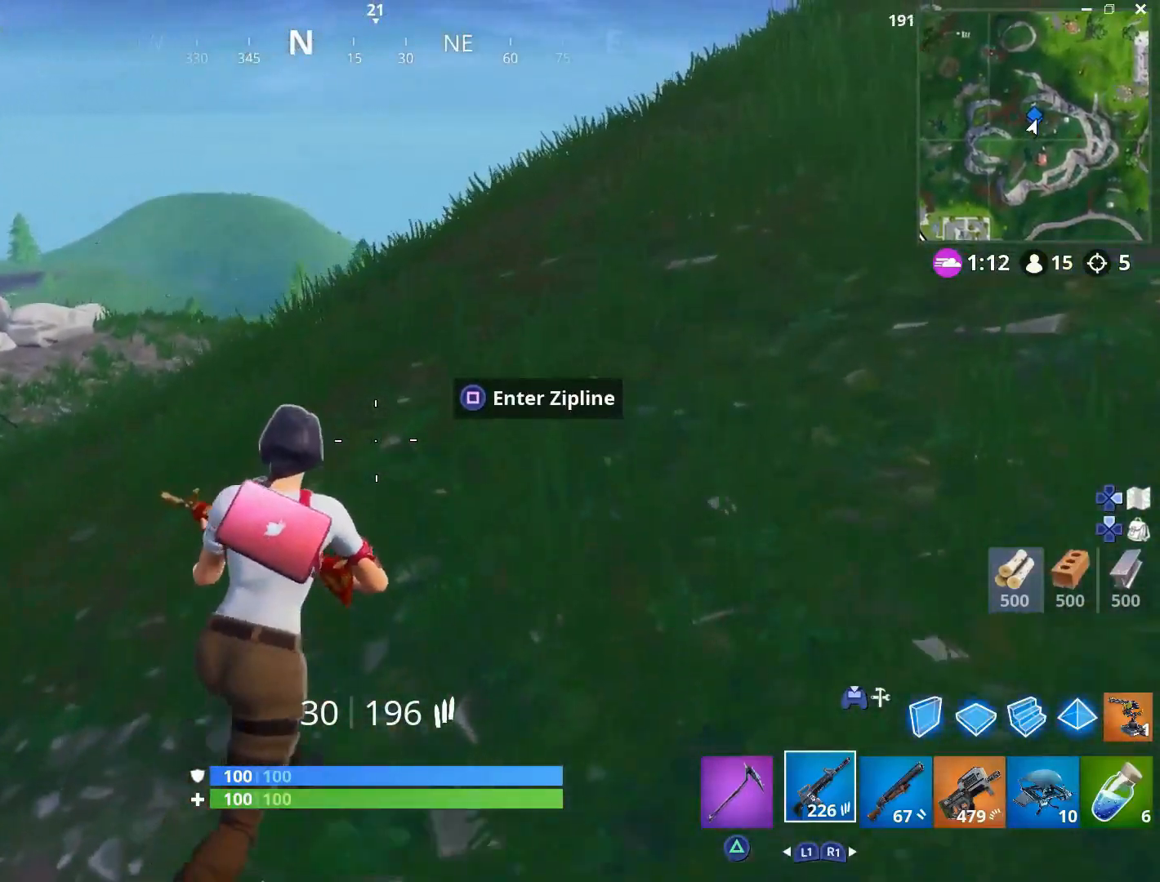
{"buttons": [], "left_stick": "up-right", "right_stick": "center", "events": [[17, "right_stick", "down"], [117, "L3", "down"], [250, "L3", "up"], [250, "right_stick", "center"]]}
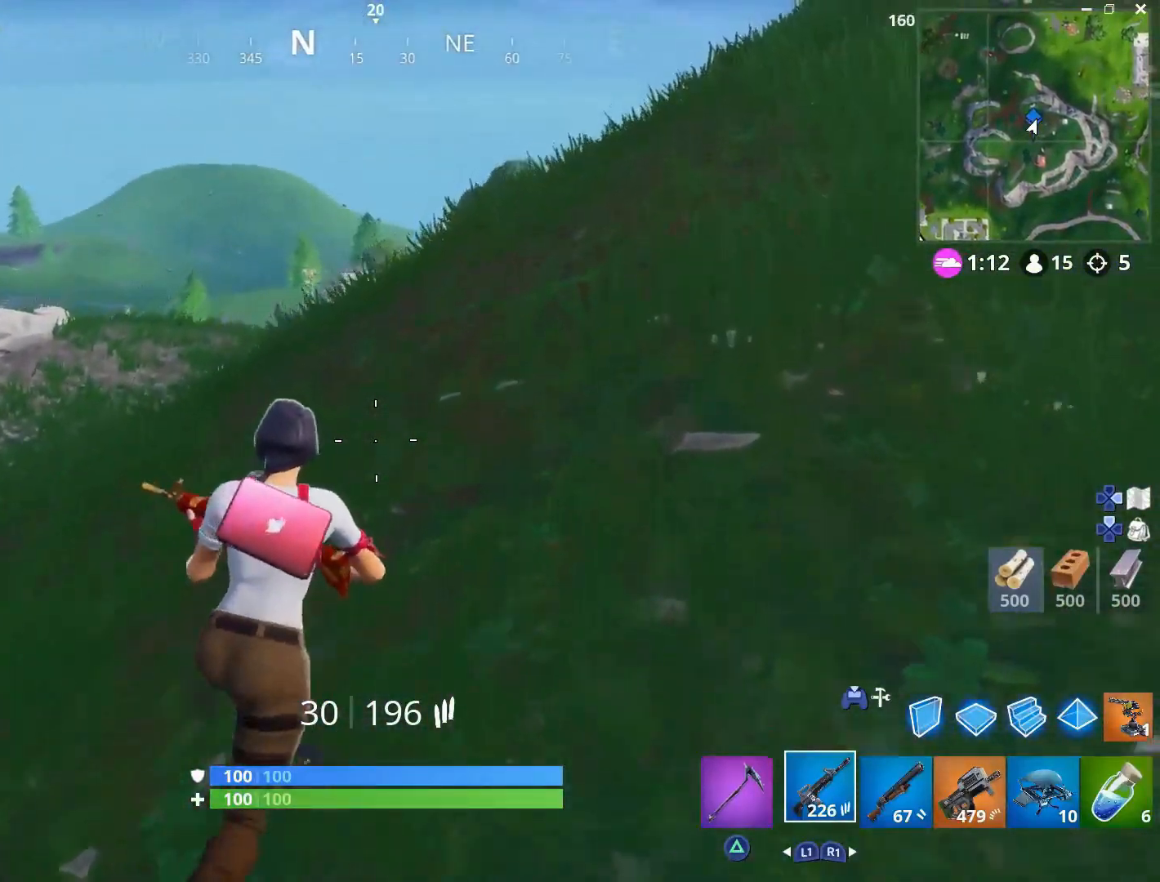
{"buttons": [], "left_stick": "up-right", "right_stick": "center", "events": [[217, "CROSS", "down"], [367, "CROSS", "up"]]}
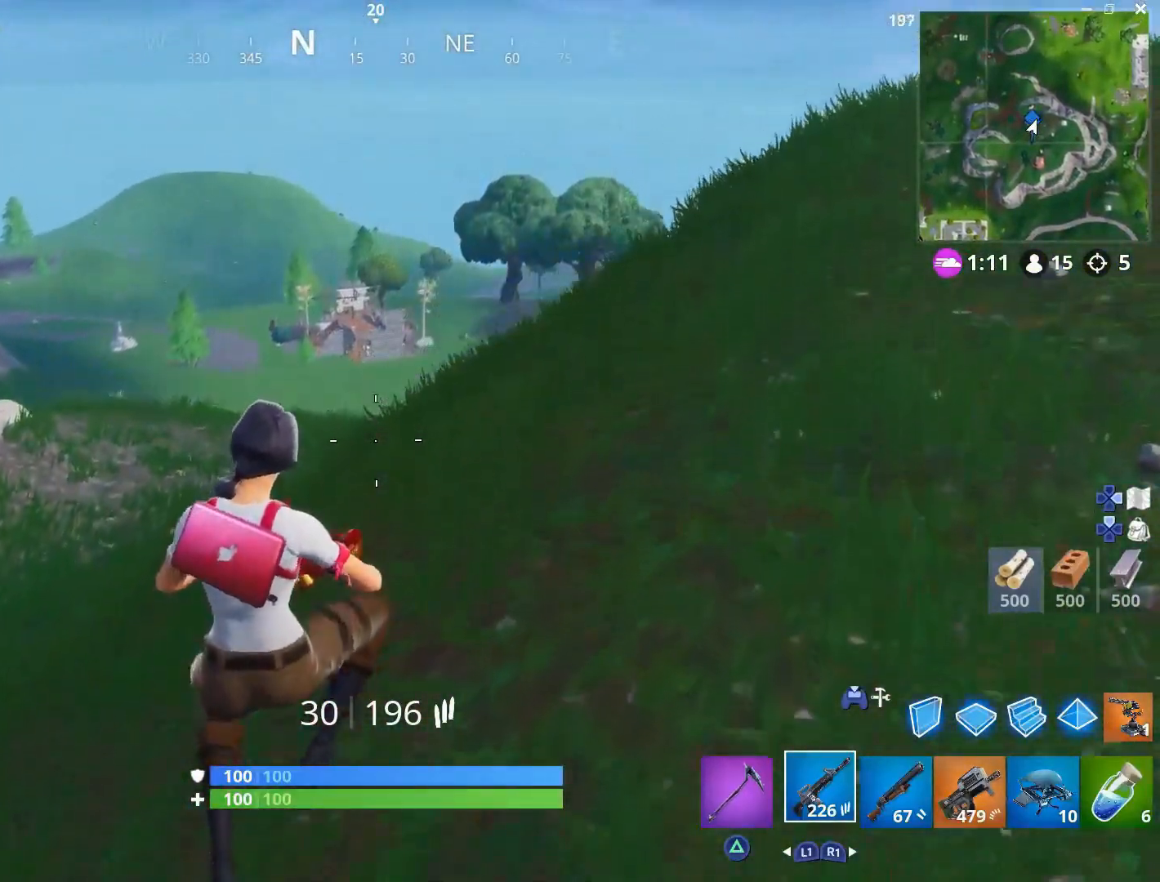
{"buttons": [], "left_stick": "up-right", "right_stick": "center", "events": [[67, "right_stick", "down"], [417, "right_stick", "center"]]}
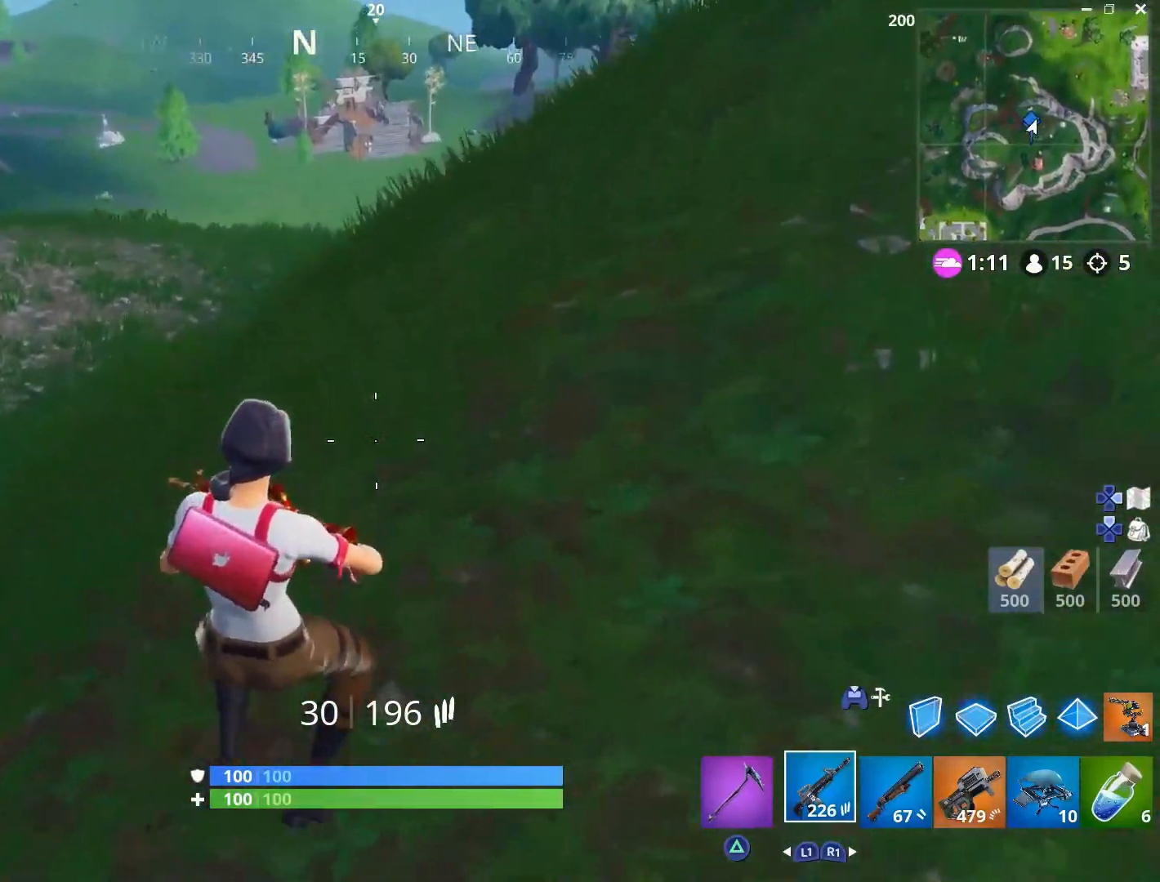
{"buttons": ["CROSS"], "left_stick": "up-right", "right_stick": "center", "events": [[400, "CROSS", "down"]]}
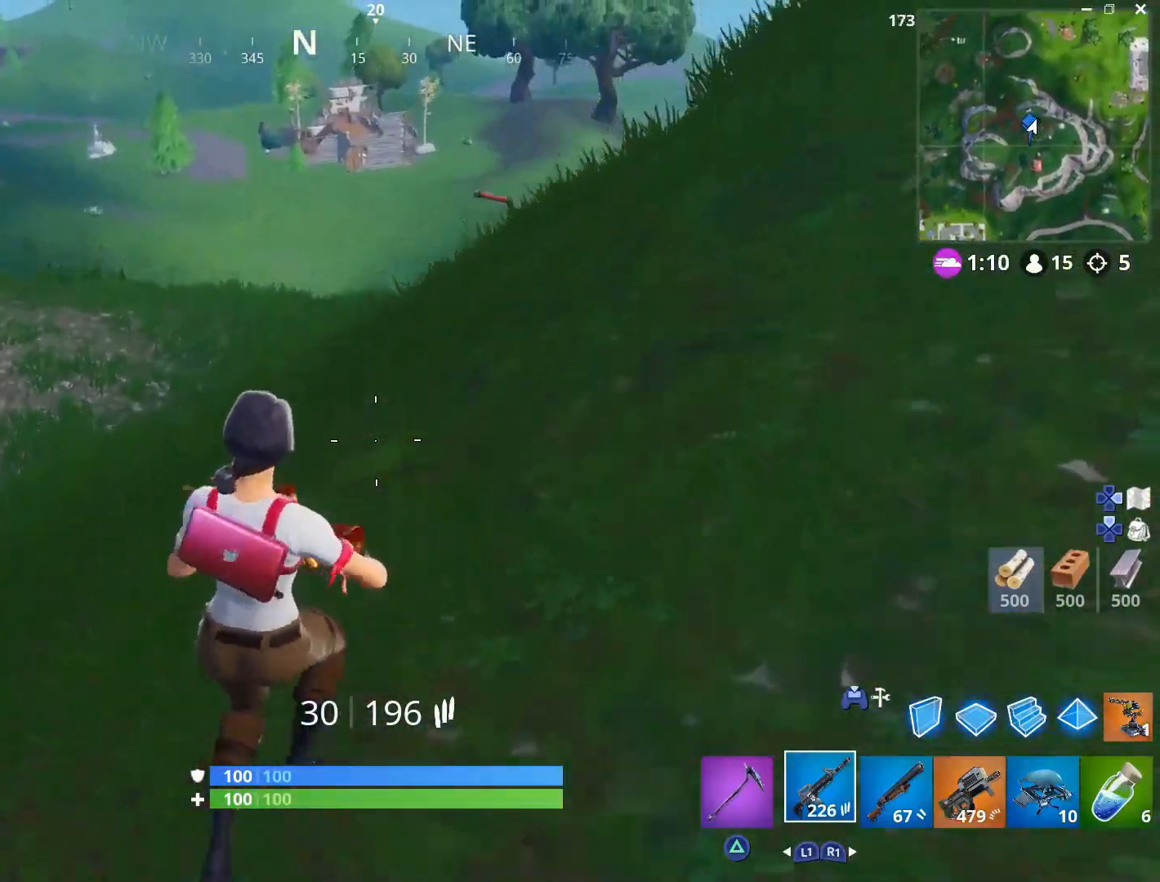
{"buttons": [], "left_stick": "up-right", "right_stick": "center", "events": [[33, "CROSS", "up"]]}
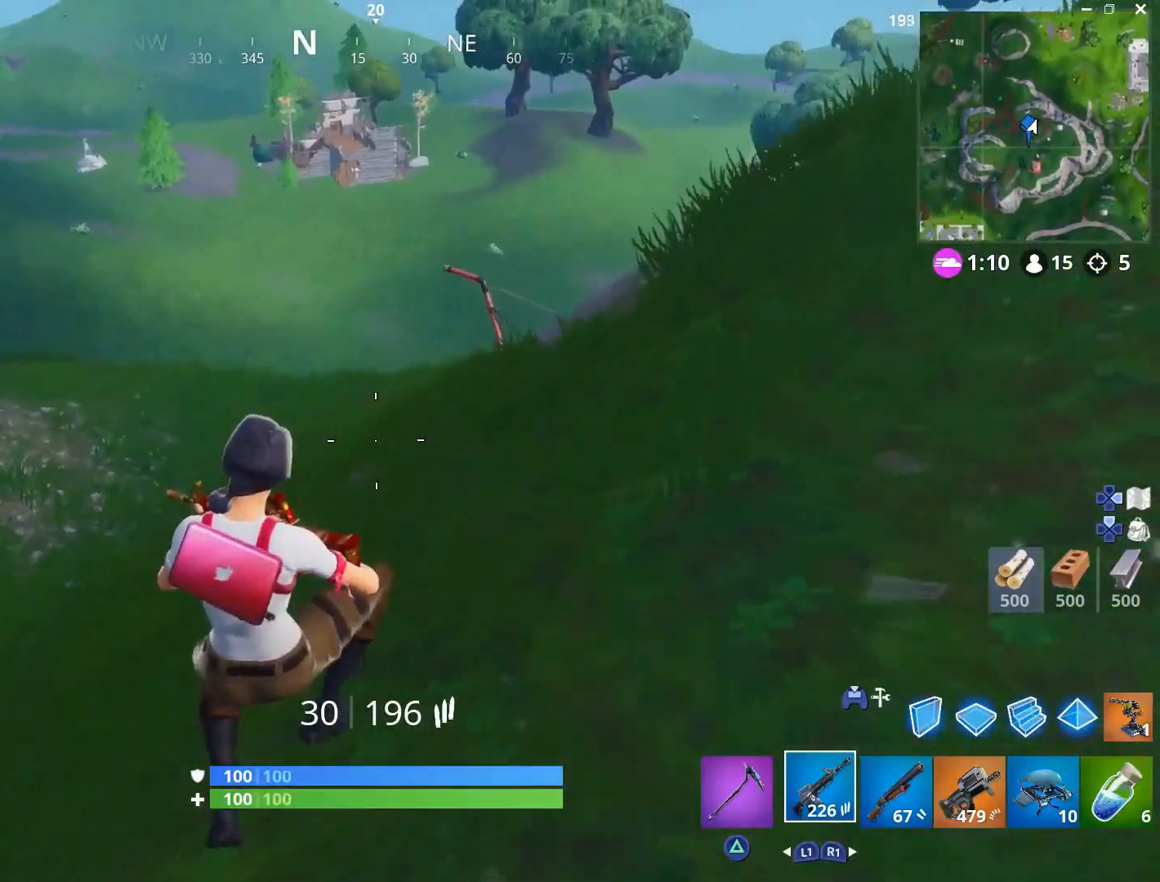
{"buttons": [], "left_stick": "up-right", "right_stick": "center", "events": [[133, "right_stick", "right"], [317, "right_stick", "center"]]}
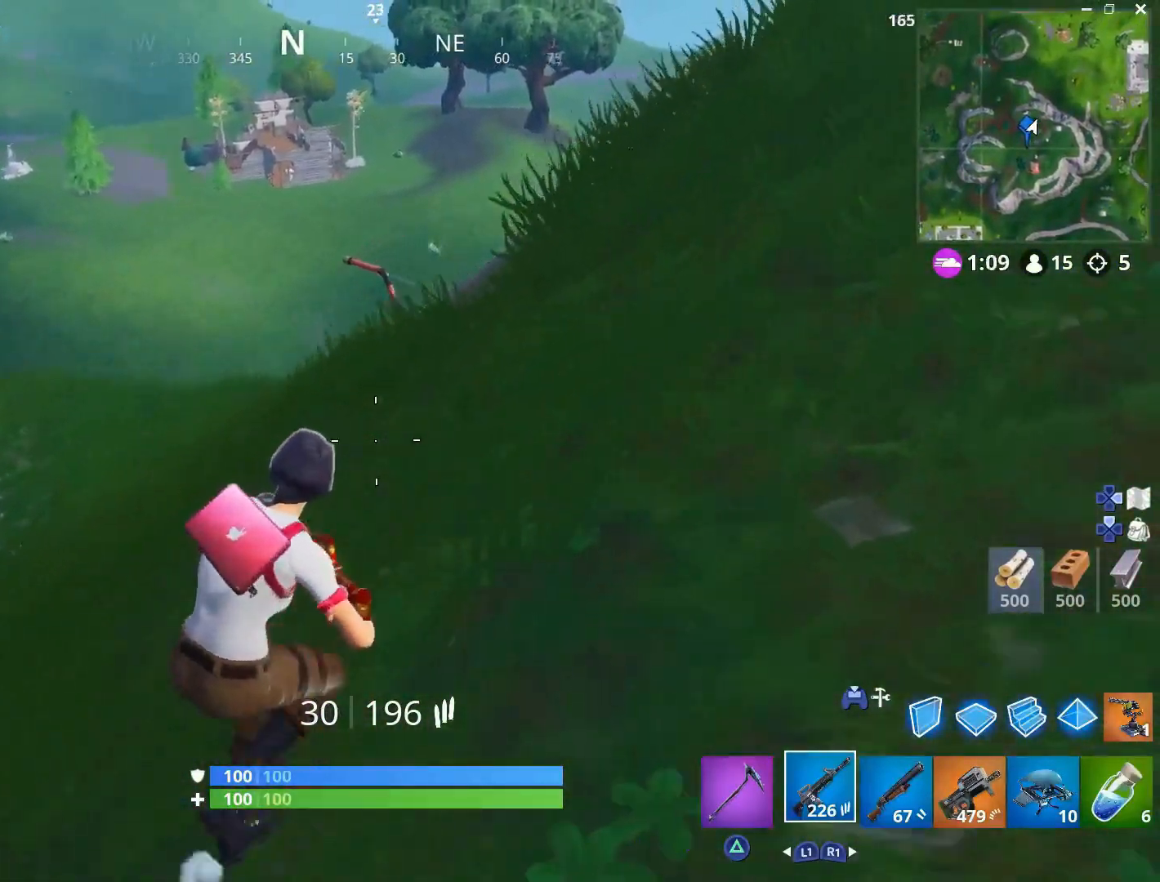
{"buttons": [], "left_stick": "up-right", "right_stick": "center", "events": []}
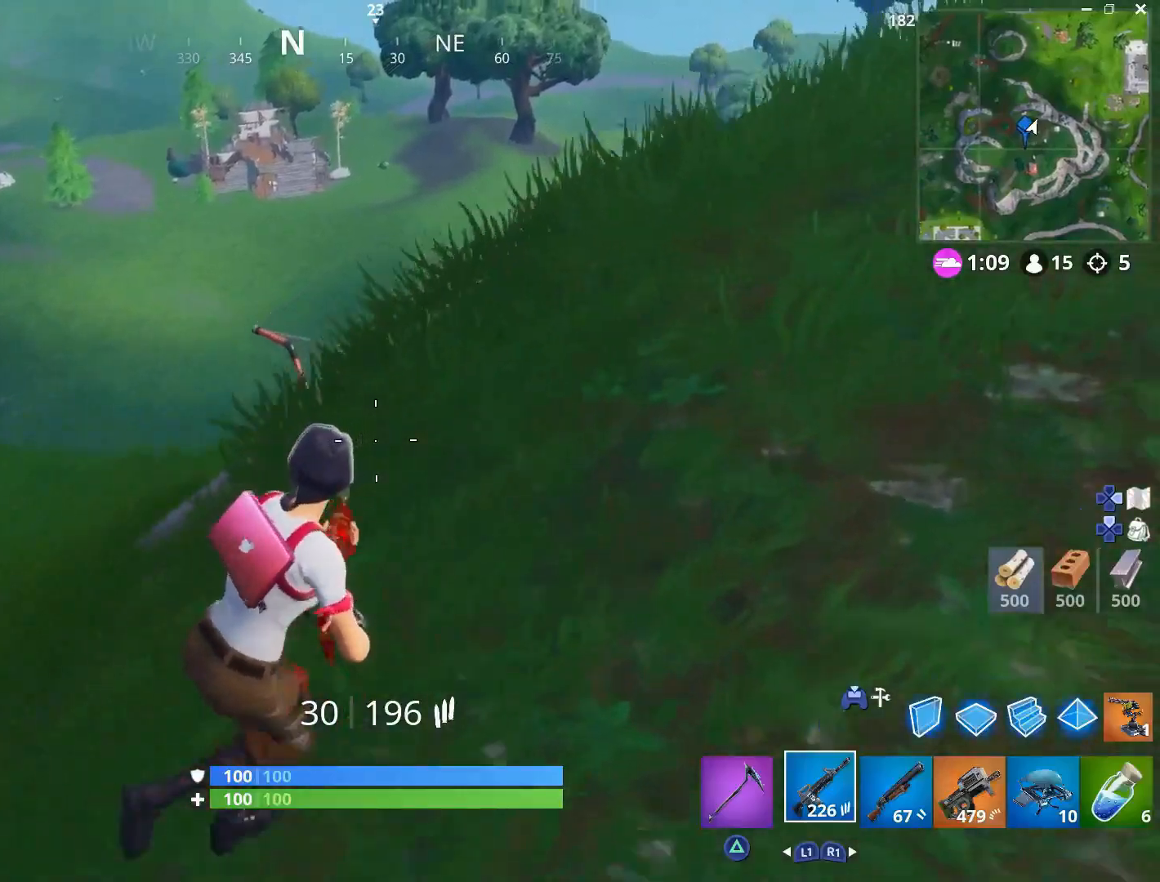
{"buttons": [], "left_stick": "right", "right_stick": "center", "events": [[133, "left_stick", "right"]]}
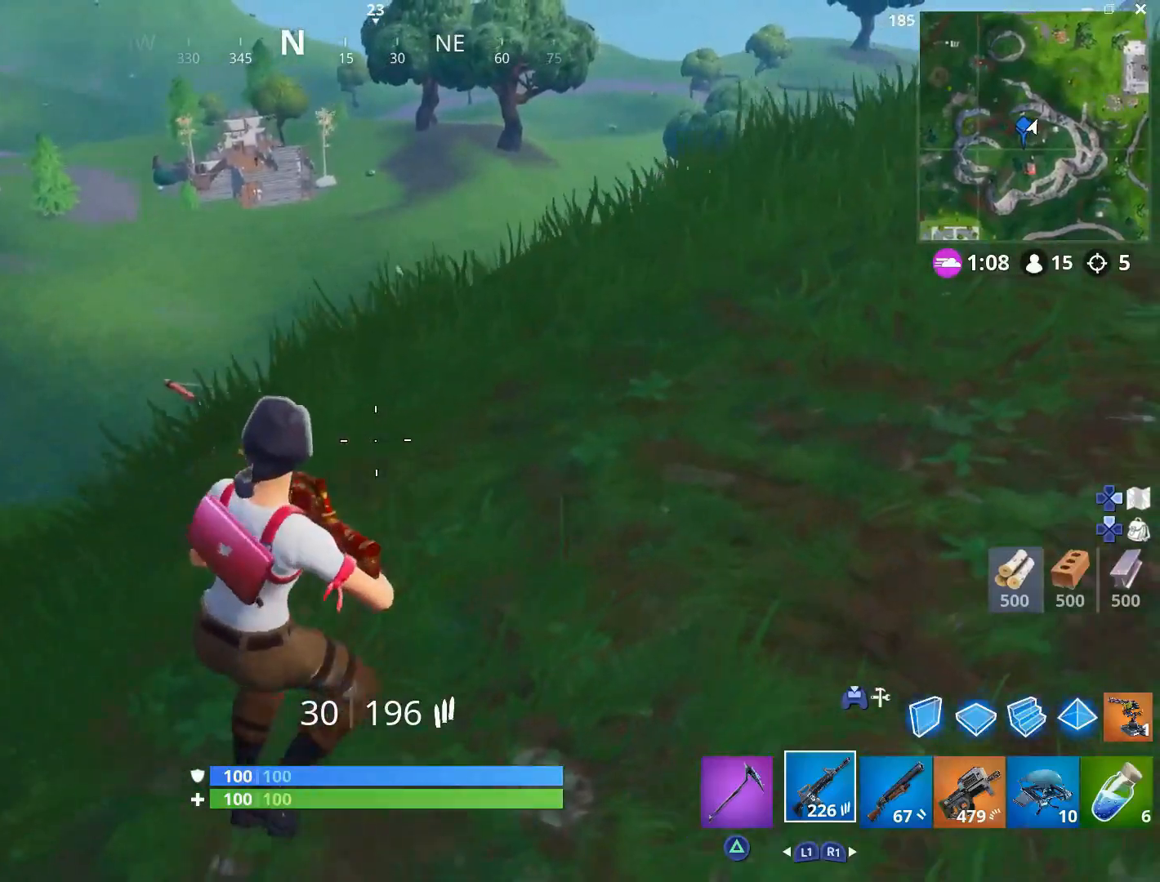
{"buttons": [], "left_stick": "up-right", "right_stick": "center", "events": [[150, "R3", "down"], [300, "R3", "up"], [333, "right_stick", "up-left"], [483, "right_stick", "center"], [500, "left_stick", "up-right"]]}
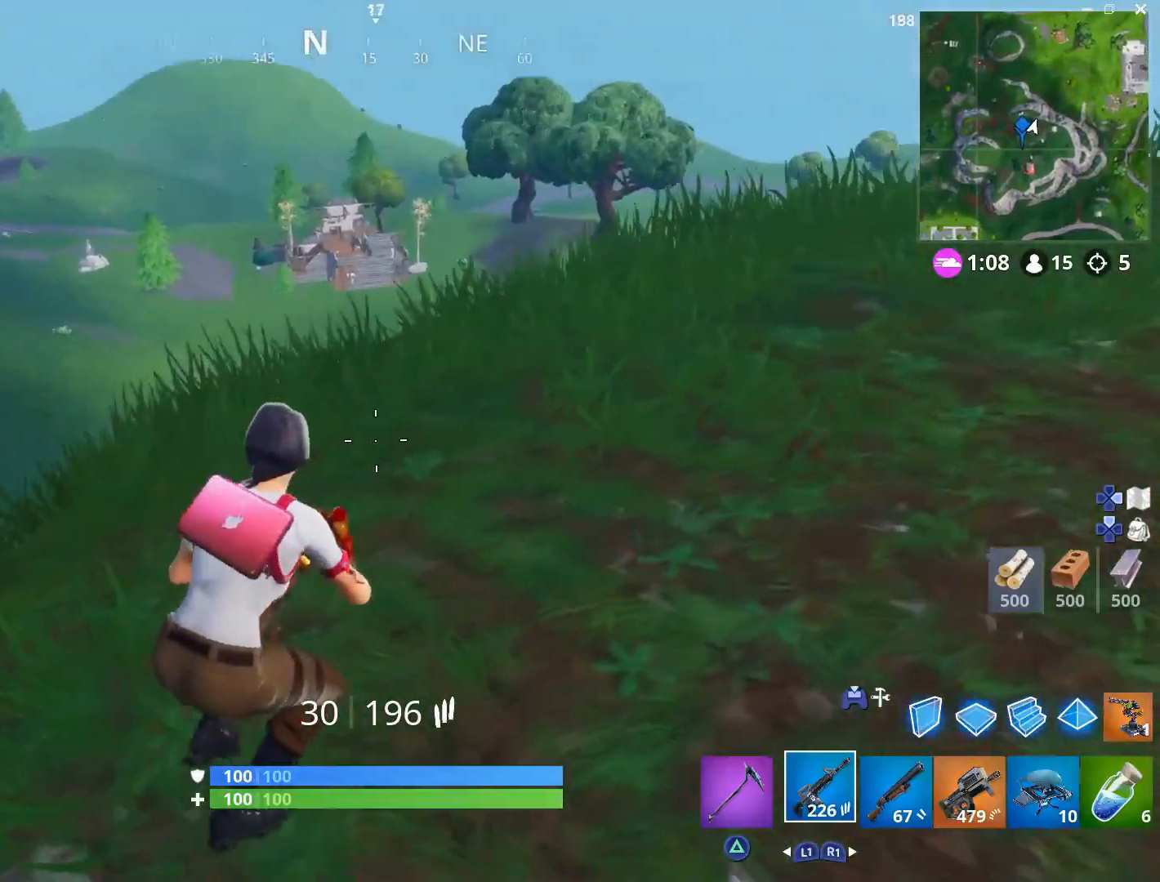
{"buttons": [], "left_stick": "up", "right_stick": "up-left", "events": [[150, "right_stick", "up"], [283, "right_stick", "center"], [483, "right_stick", "up-left"], [500, "left_stick", "up"]]}
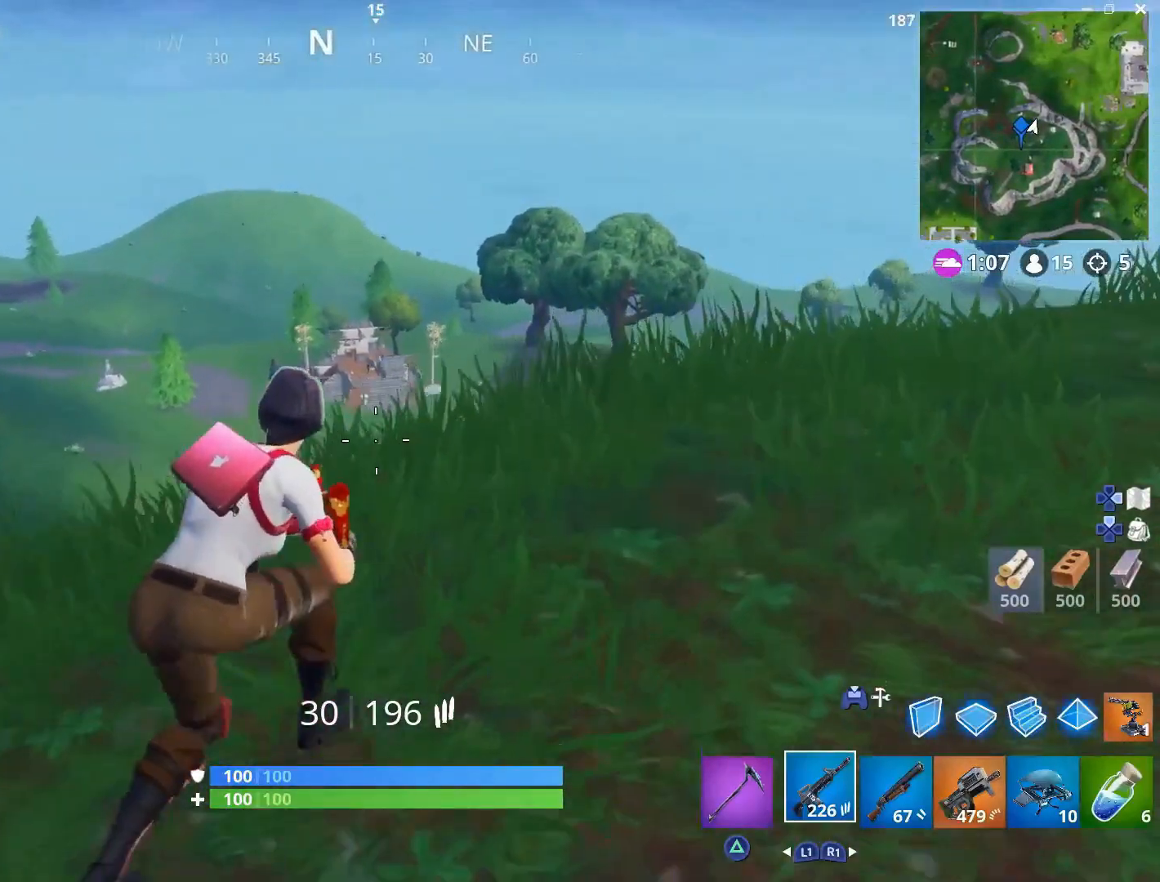
{"buttons": ["L2"], "left_stick": "up", "right_stick": "center", "events": [[83, "right_stick", "center"], [233, "right_stick", "up"], [350, "right_stick", "center"], [500, "L2", "down"]]}
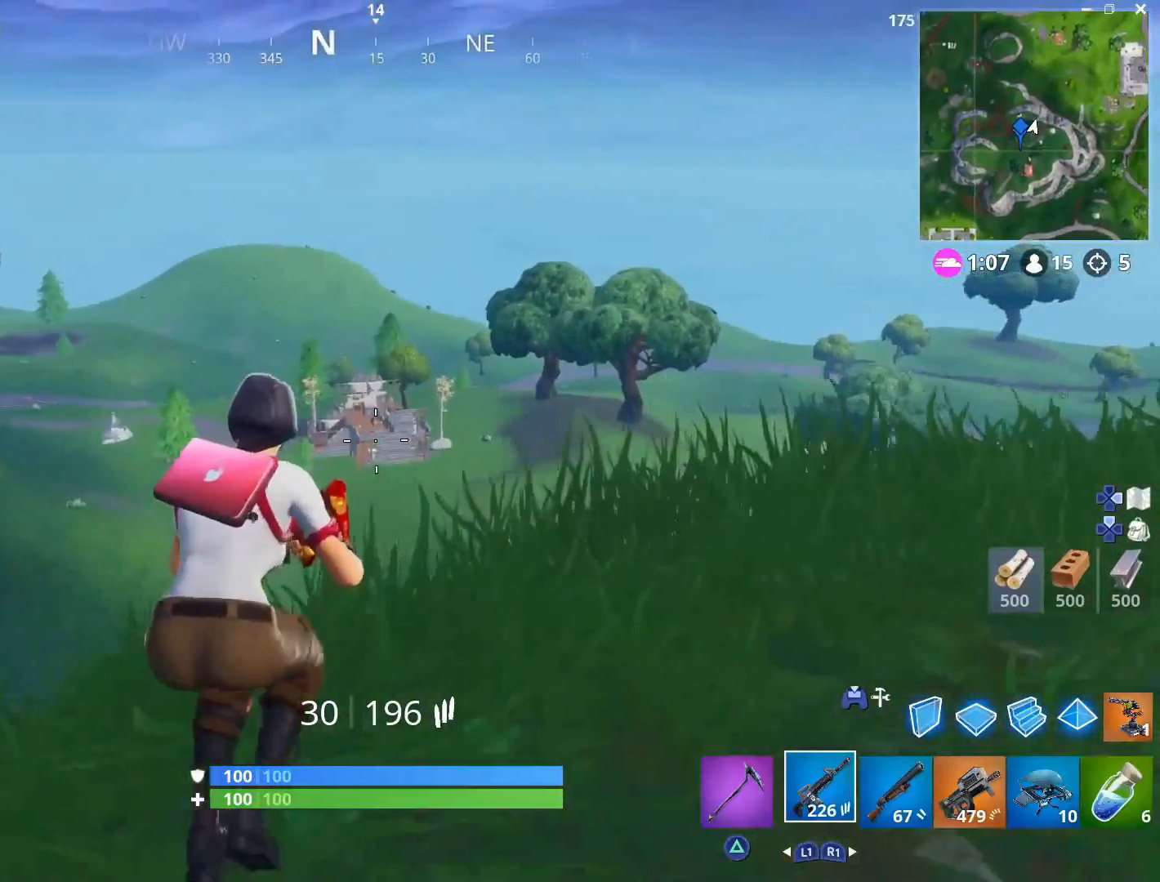
{"buttons": ["L2"], "left_stick": "center", "right_stick": "center", "events": [[67, "right_stick", "up"], [133, "left_stick", "center"], [183, "right_stick", "center"]]}
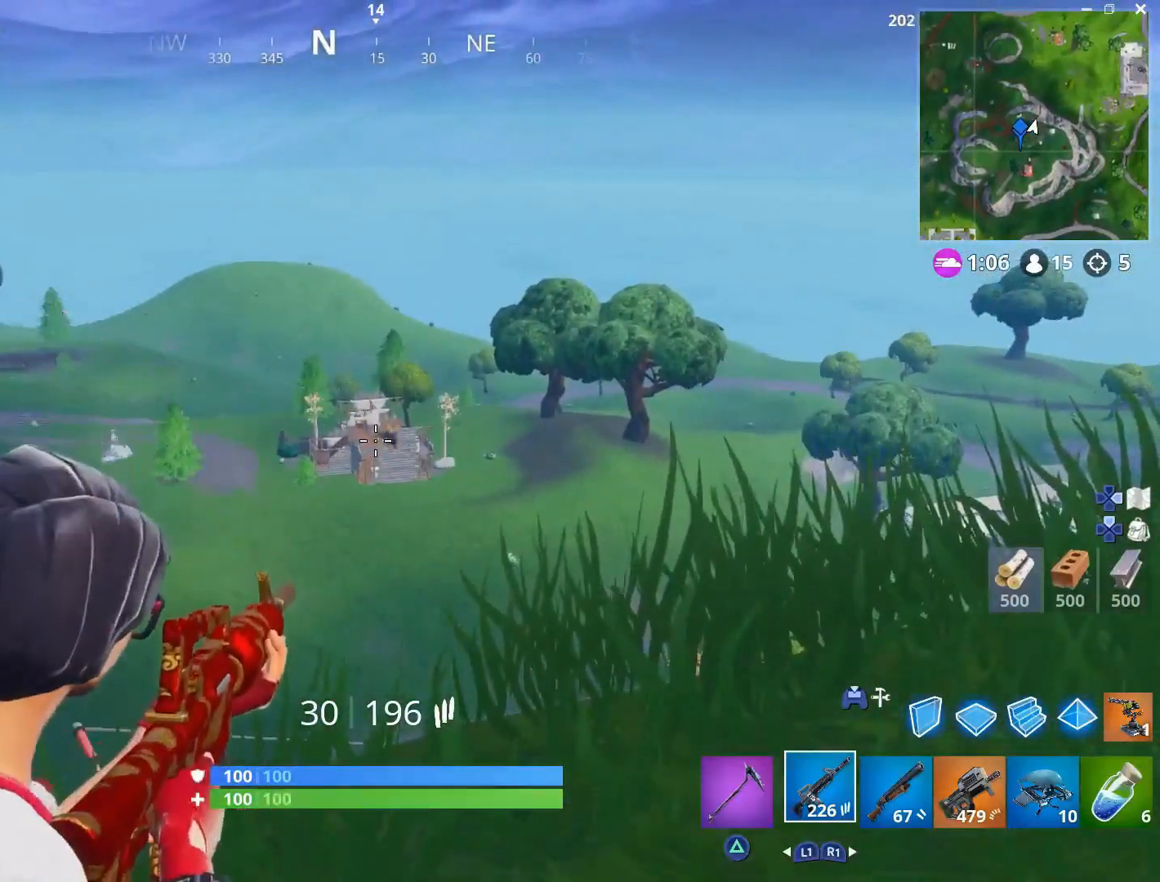
{"buttons": ["L2"], "left_stick": "center", "right_stick": "center", "events": []}
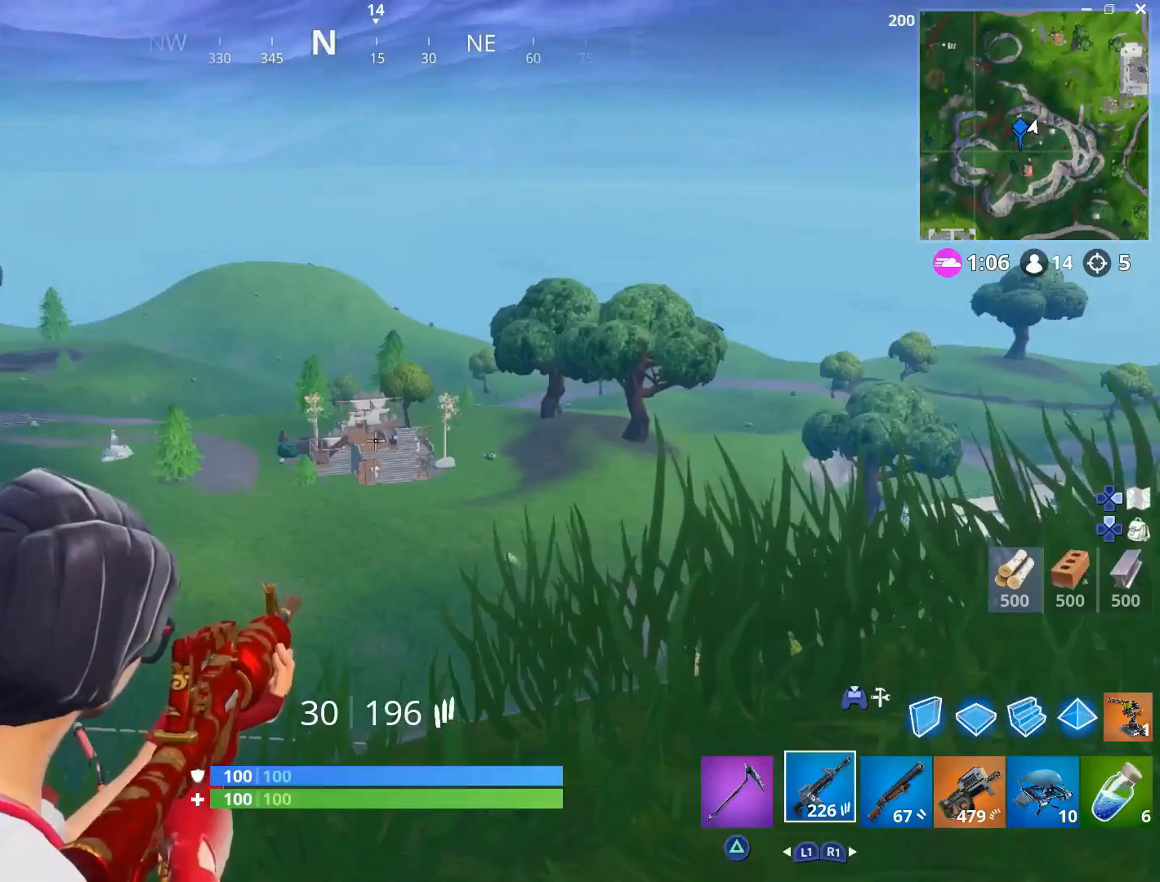
{"buttons": ["L2"], "left_stick": "center", "right_stick": "center", "events": [[133, "R2", "down"], [200, "right_stick", "right"], [250, "R2", "up"], [283, "right_stick", "center"]]}
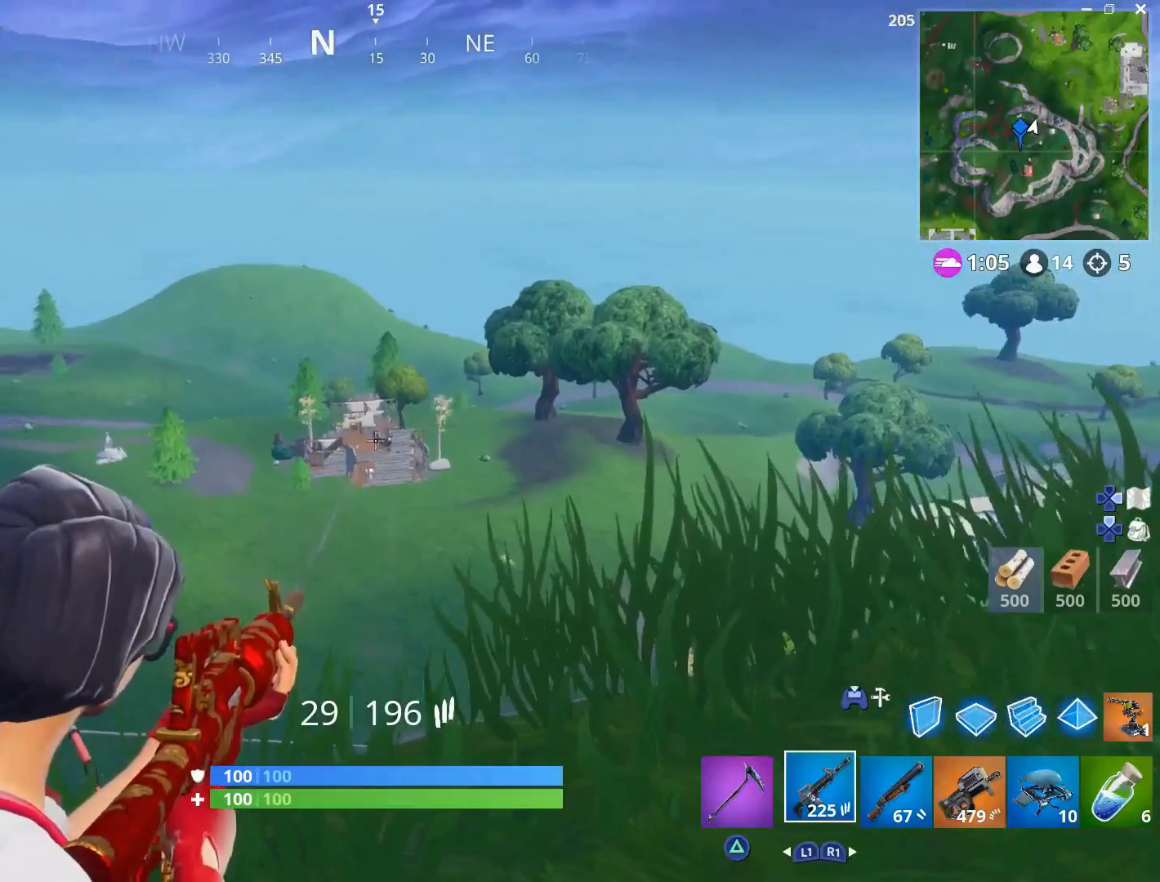
{"buttons": ["L2"], "left_stick": "center", "right_stick": "center", "events": [[167, "right_stick", "right"], [233, "right_stick", "center"], [383, "right_stick", "right"], [467, "right_stick", "center"]]}
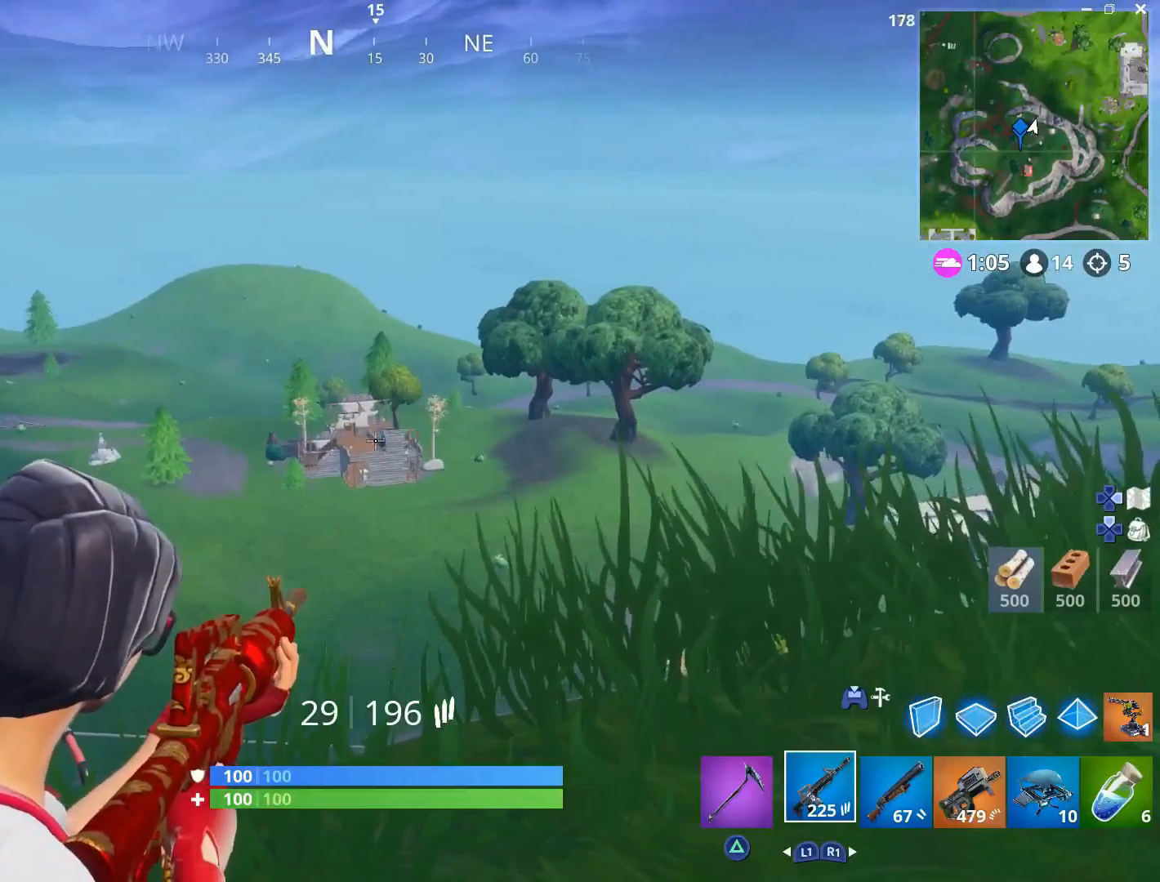
{"buttons": ["L2", "R2"], "left_stick": "center", "right_stick": "center", "events": [[150, "R2", "down"], [217, "right_stick", "right"], [283, "R2", "up"], [300, "right_stick", "center"], [483, "R2", "down"]]}
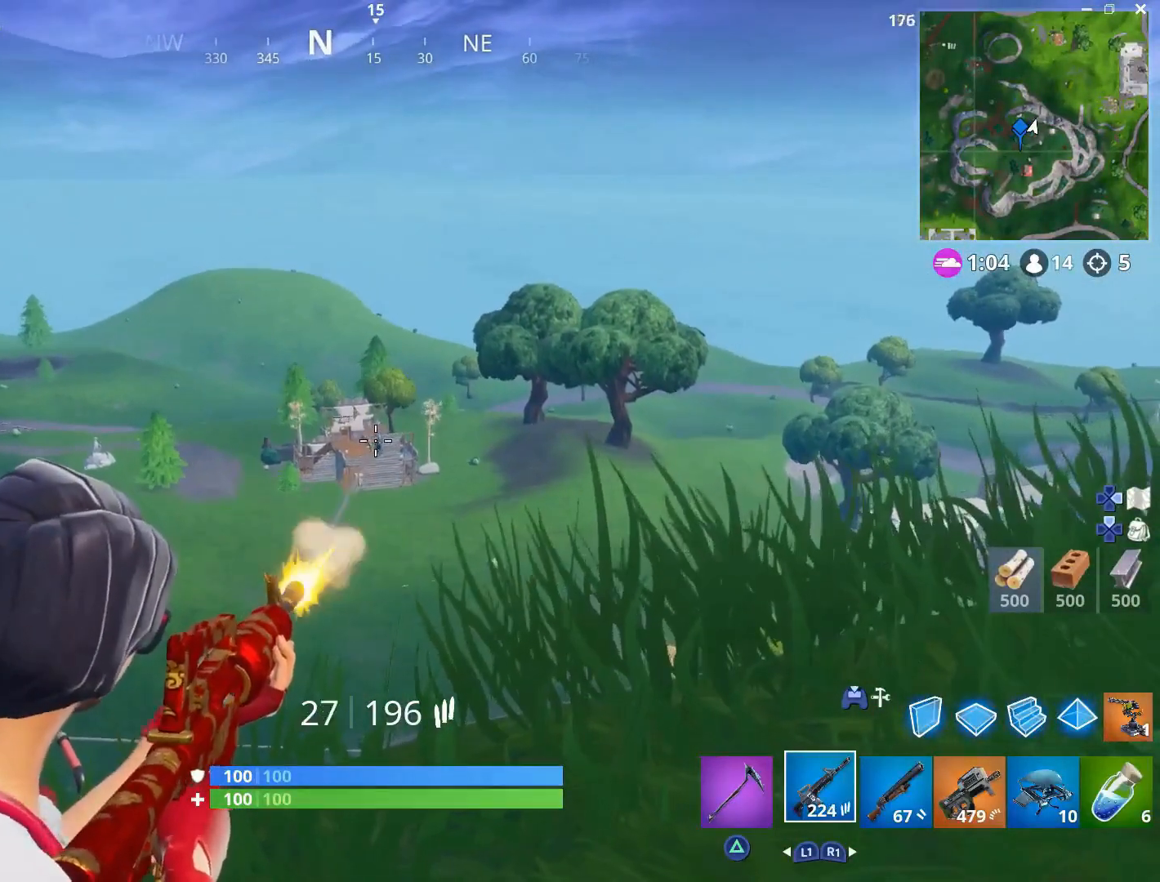
{"buttons": ["L2", "R2"], "left_stick": "center", "right_stick": "center", "events": [[117, "R2", "up"], [400, "R2", "down"]]}
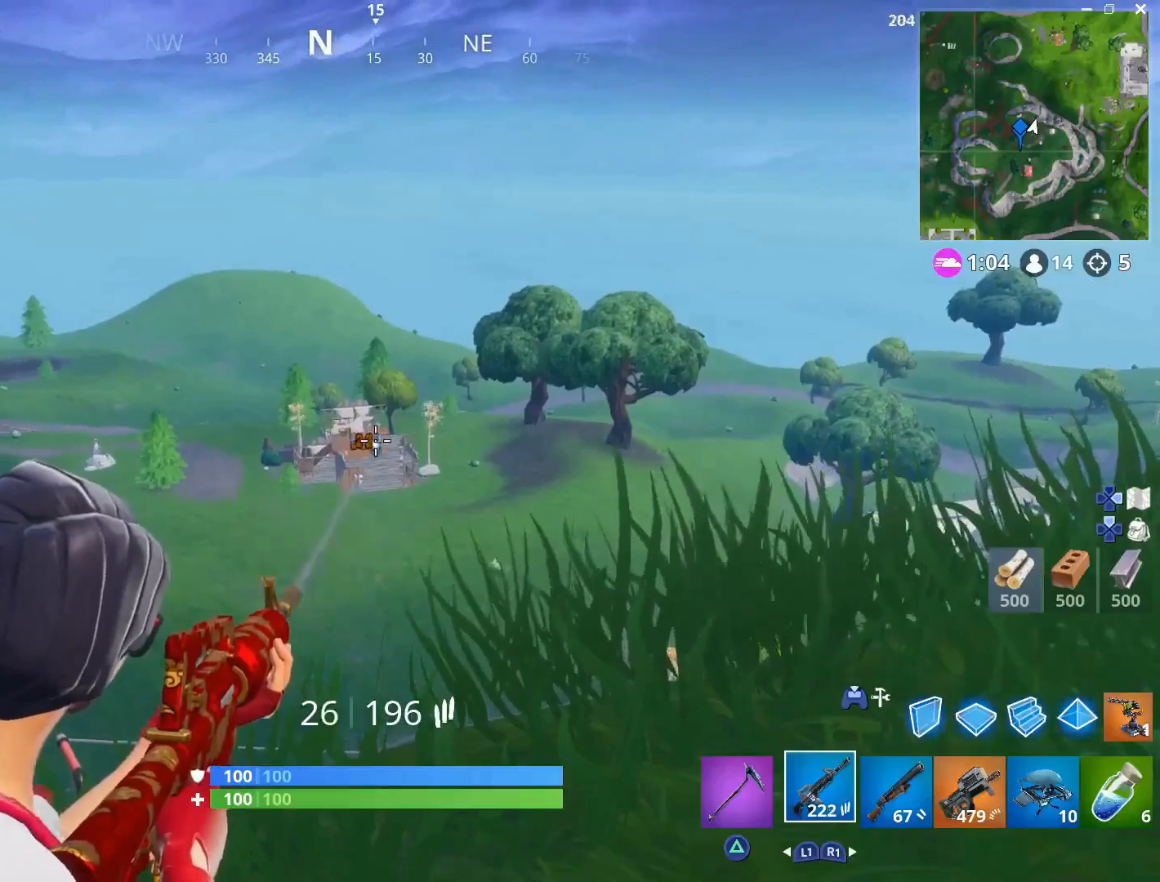
{"buttons": ["L2", "R2"], "left_stick": "center", "right_stick": "down", "events": [[33, "R2", "up"], [150, "R2", "down"], [217, "right_stick", "down-left"], [283, "R2", "up"], [317, "right_stick", "center"], [433, "R2", "down"], [433, "right_stick", "down"]]}
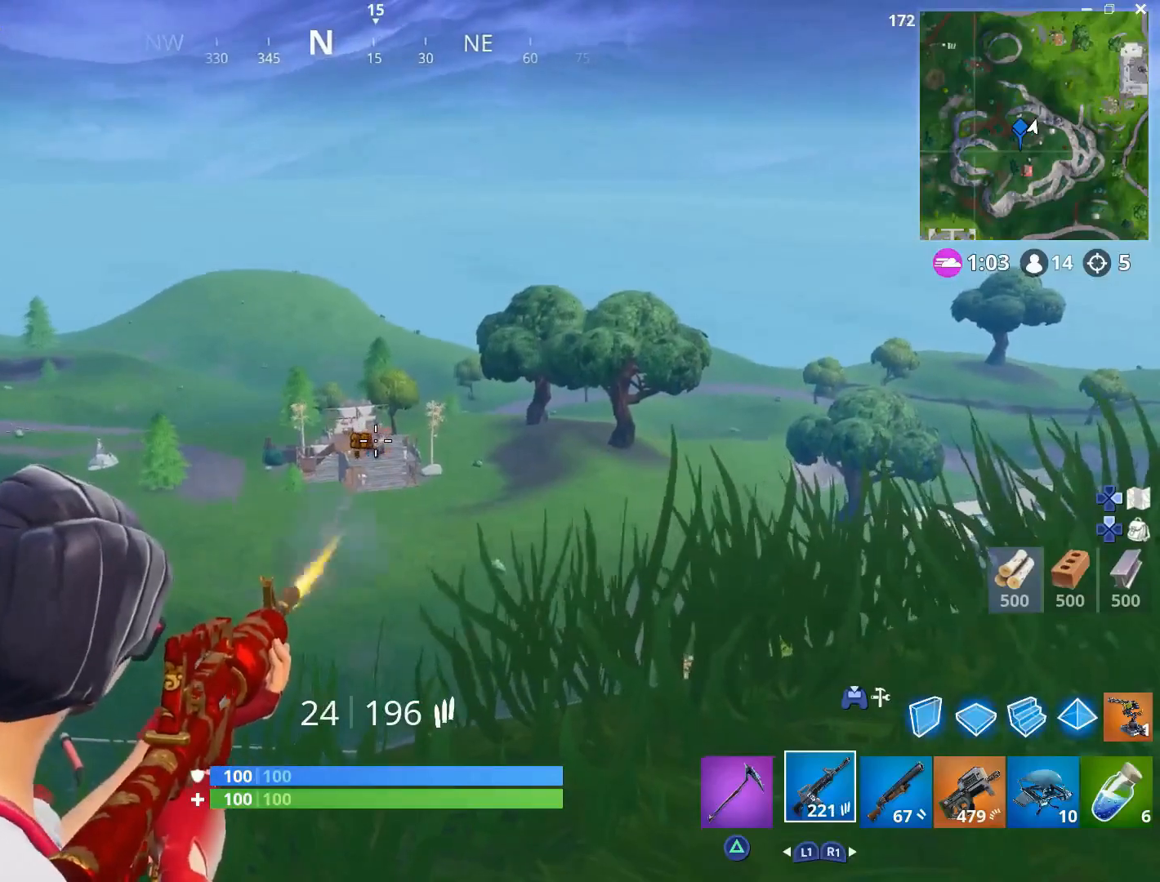
{"buttons": ["L2", "R2"], "left_stick": "up", "right_stick": "center", "events": [[50, "right_stick", "center"], [67, "left_stick", "left"], [283, "right_stick", "down"], [383, "right_stick", "center"], [417, "left_stick", "center"], [500, "left_stick", "up"]]}